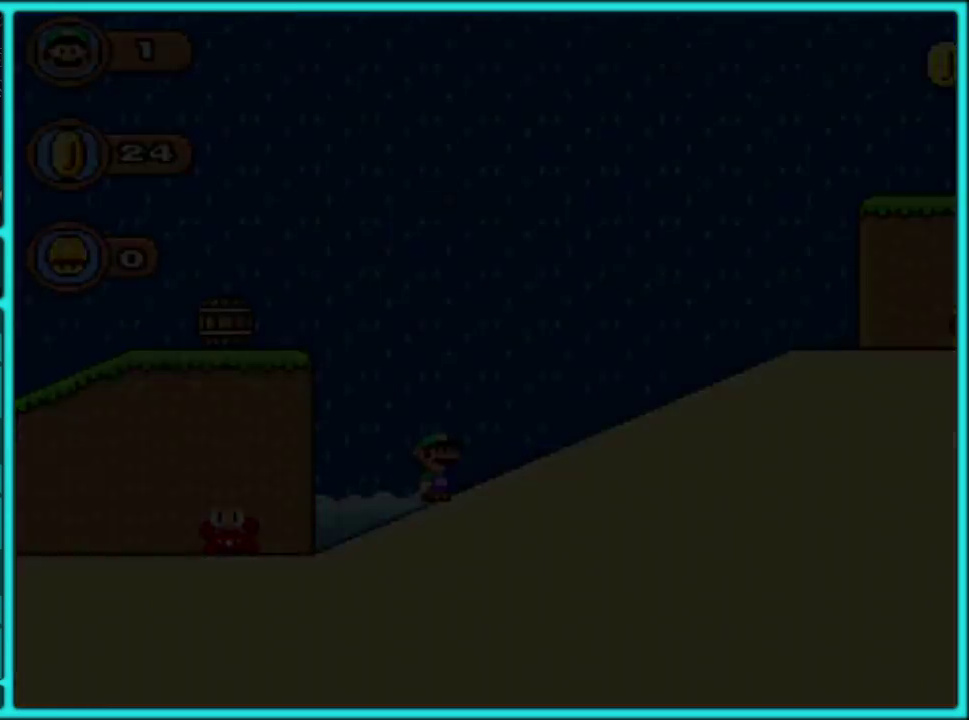
Gameplay with a controller (Nintendo layout); each line is a JSON object with the inputs held at the frame after it. "events" lists button and stick changes between this image and that frame as [ms after this image, input, new state], when the widget could be followed in between. Not read: L3 R3.
{"buttons": [], "events": [[400, "DPAD_UP", "down"], [483, "DPAD_UP", "up"]]}
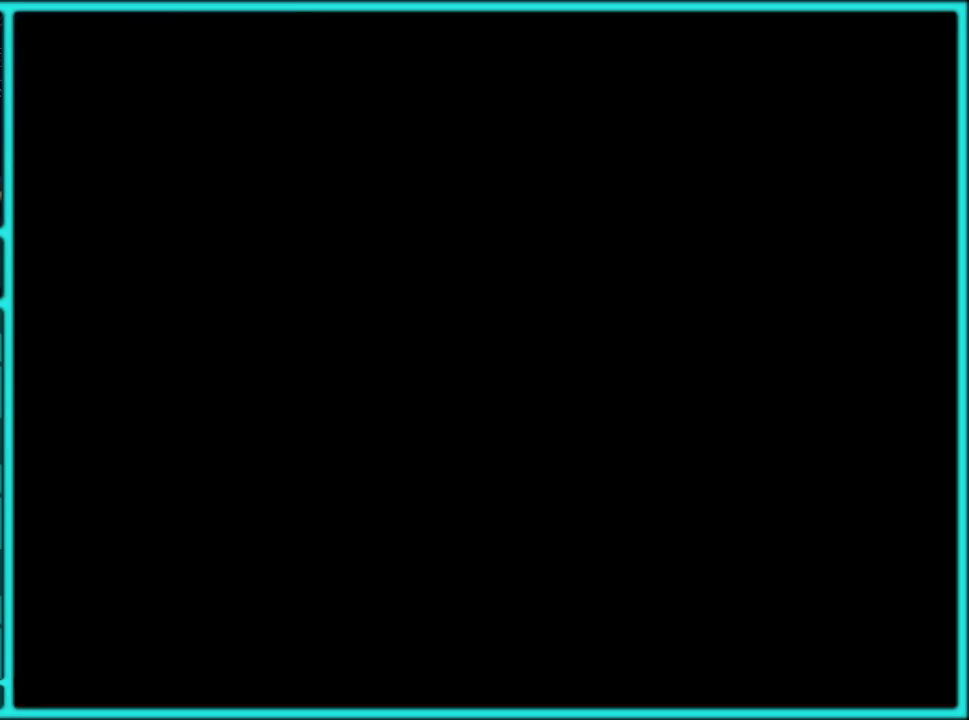
{"buttons": [], "events": [[83, "DPAD_UP", "down"], [150, "DPAD_UP", "up"], [217, "DPAD_UP", "down"], [317, "DPAD_UP", "up"]]}
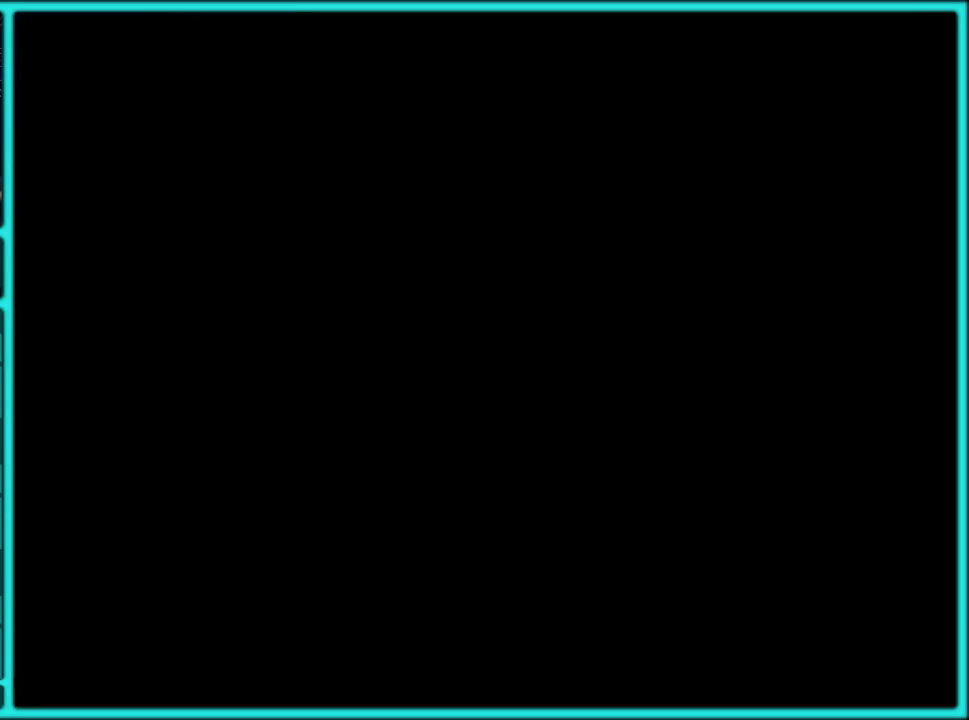
{"buttons": ["DPAD_UP"], "events": [[417, "DPAD_UP", "down"]]}
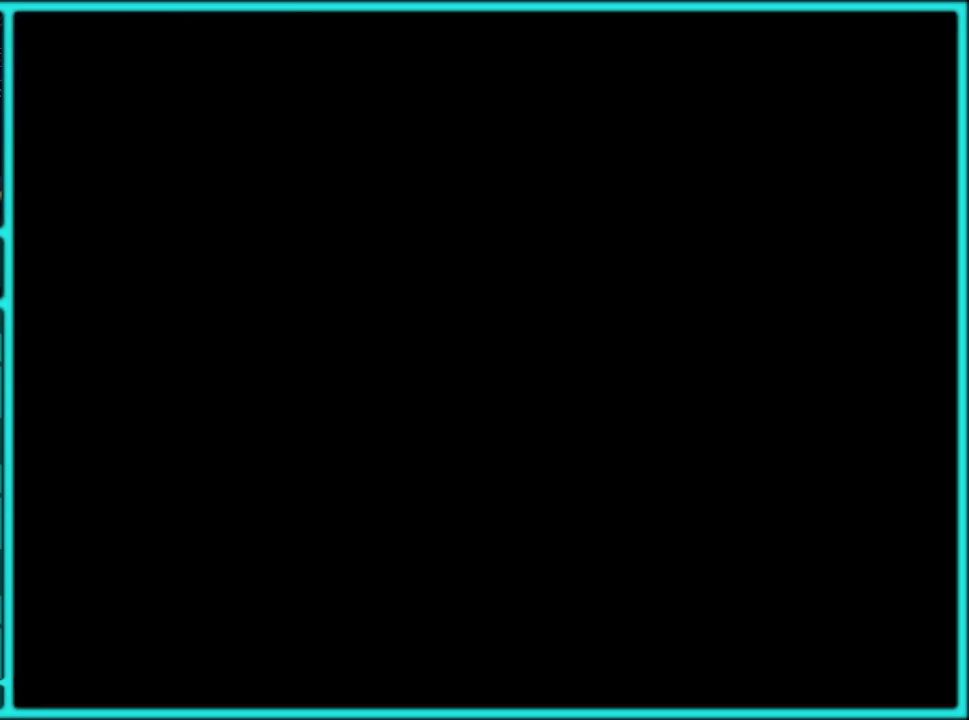
{"buttons": [], "events": [[33, "DPAD_UP", "up"], [100, "DPAD_UP", "down"], [167, "DPAD_UP", "up"]]}
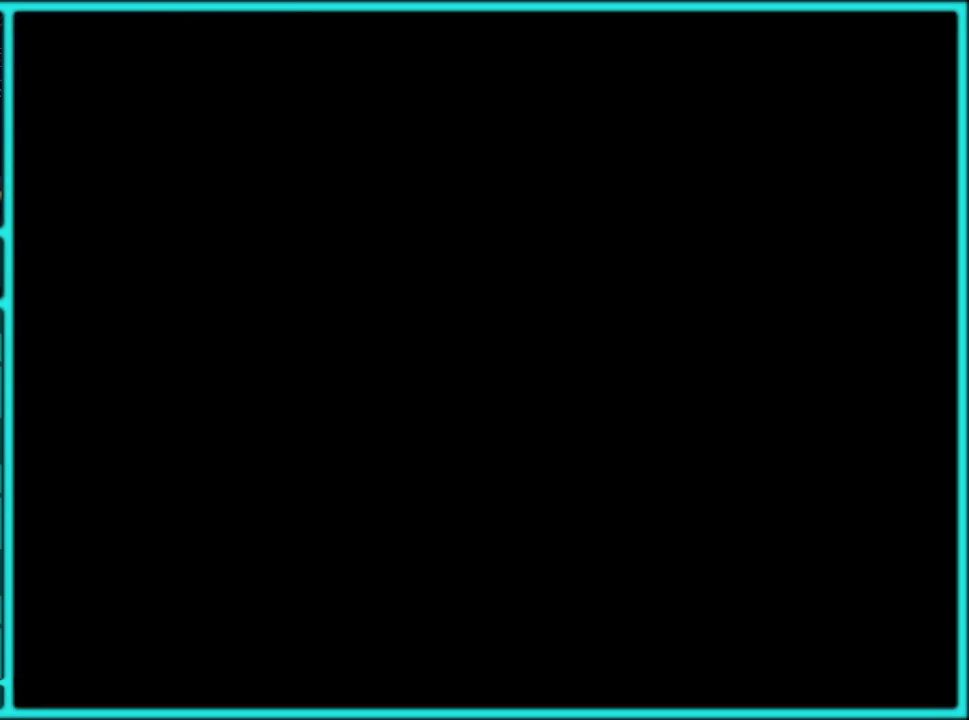
{"buttons": [], "events": [[17, "DPAD_UP", "down"], [100, "DPAD_UP", "up"], [350, "DPAD_UP", "down"], [450, "DPAD_UP", "up"]]}
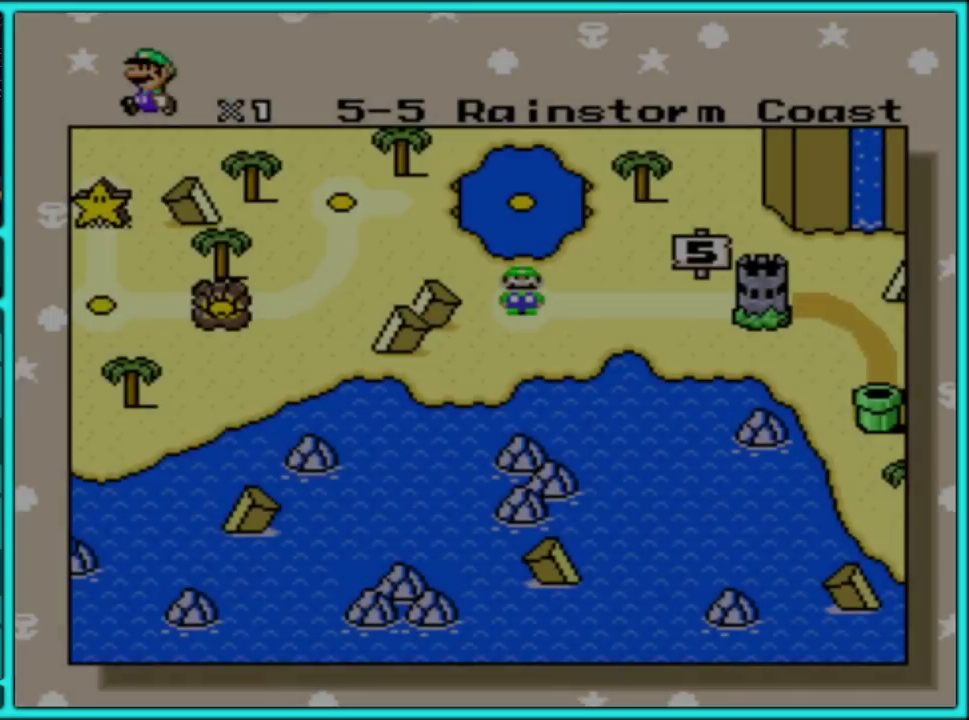
{"buttons": ["DPAD_UP"], "events": [[117, "DPAD_UP", "down"], [183, "DPAD_UP", "up"], [283, "DPAD_UP", "down"], [367, "DPAD_UP", "up"], [417, "DPAD_UP", "down"]]}
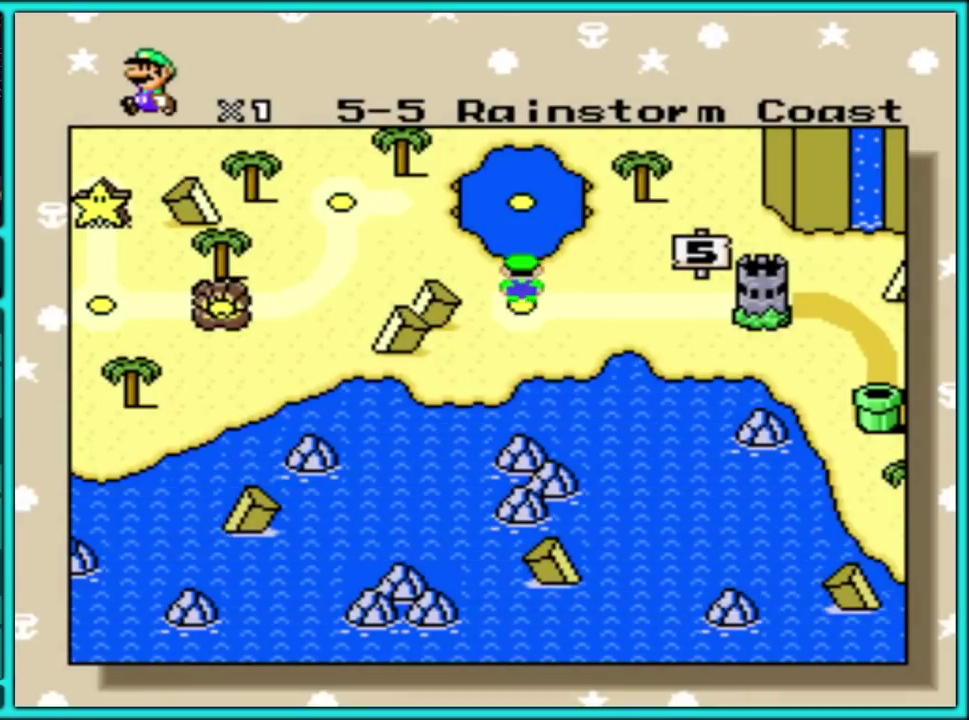
{"buttons": [], "events": [[50, "DPAD_UP", "up"], [233, "A", "down"], [350, "A", "up"], [400, "A", "down"], [500, "A", "up"]]}
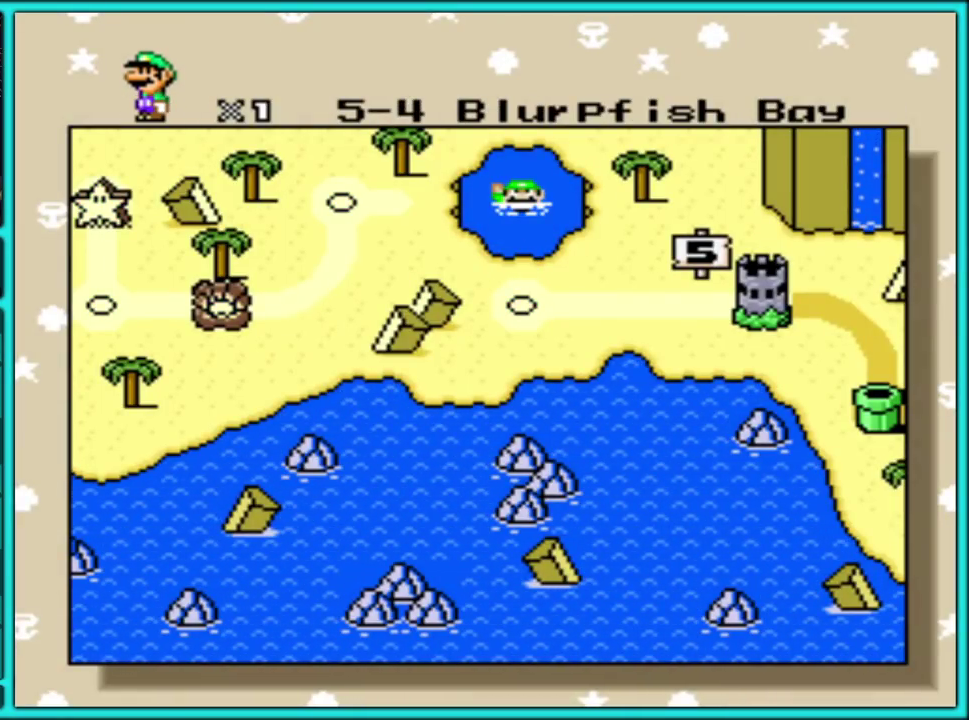
{"buttons": [], "events": [[83, "A", "down"], [167, "A", "up"], [233, "A", "down"], [333, "A", "up"], [400, "A", "down"], [450, "A", "up"]]}
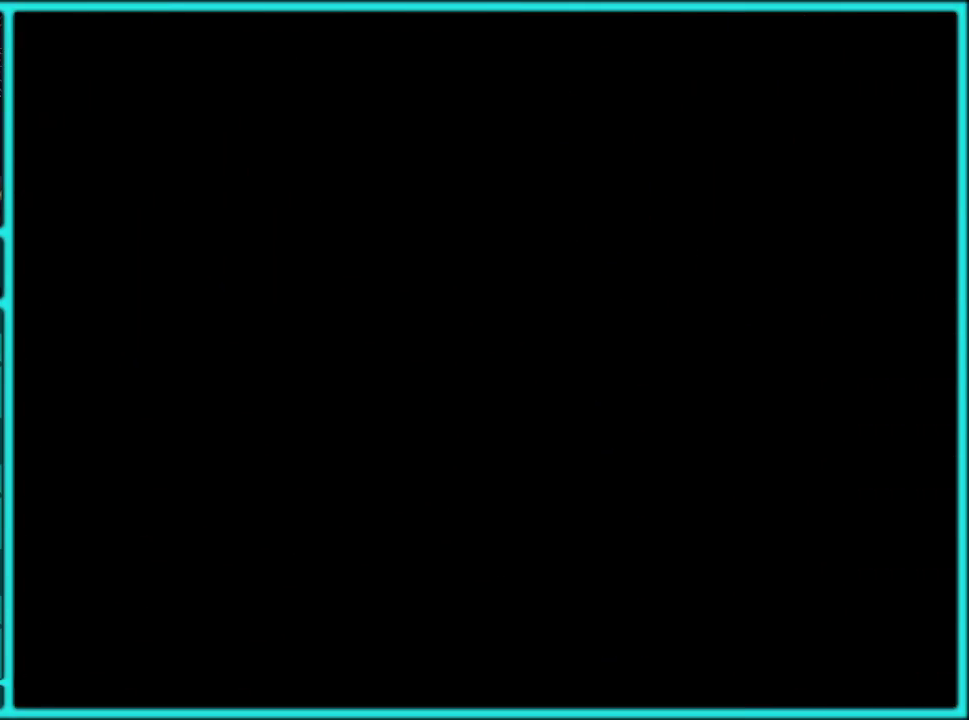
{"buttons": [], "events": [[50, "A", "down"], [117, "A", "up"], [200, "A", "down"], [300, "A", "up"], [350, "A", "down"], [433, "A", "up"]]}
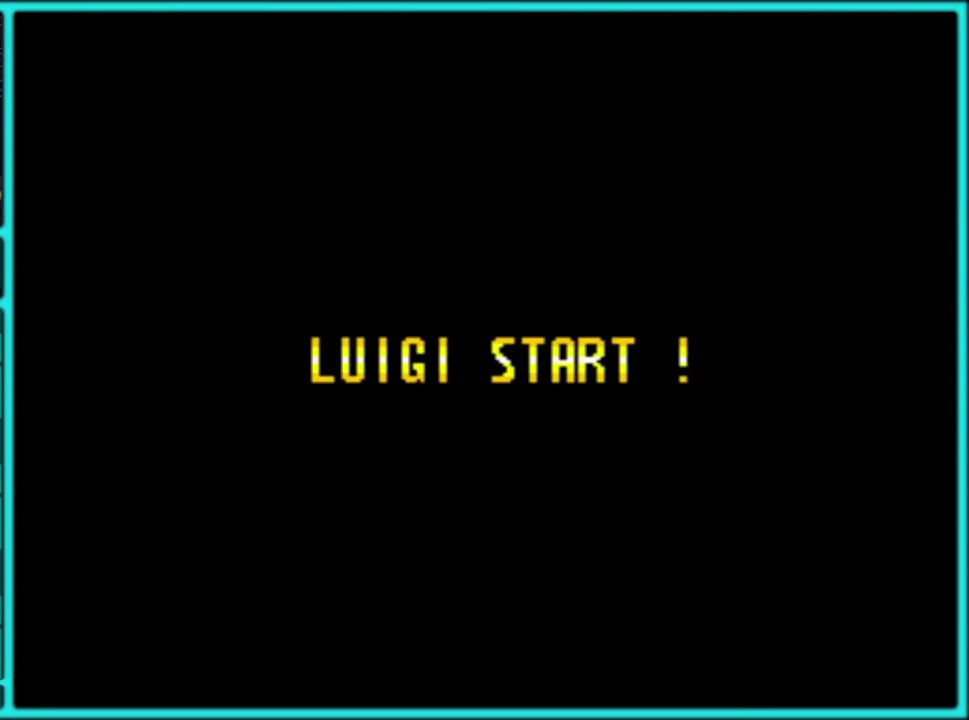
{"buttons": ["A"], "events": [[33, "A", "down"], [100, "A", "up"], [183, "A", "down"], [267, "A", "up"], [350, "A", "down"], [400, "A", "up"], [500, "A", "down"]]}
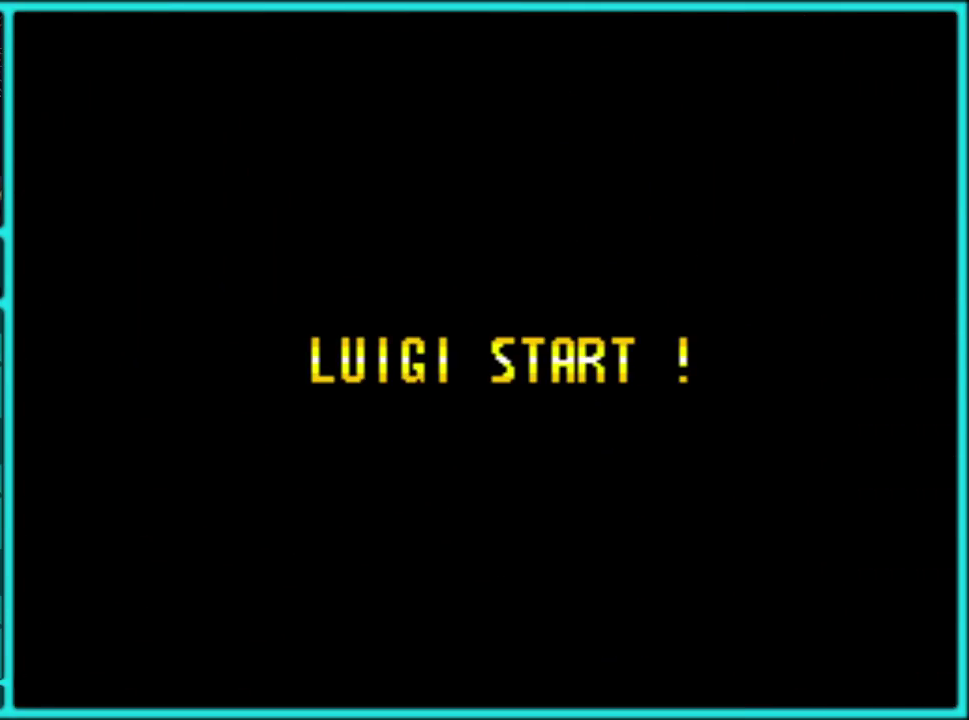
{"buttons": ["A"], "events": [[83, "A", "up"], [150, "A", "down"], [233, "A", "up"], [317, "A", "down"], [367, "A", "up"], [467, "A", "down"]]}
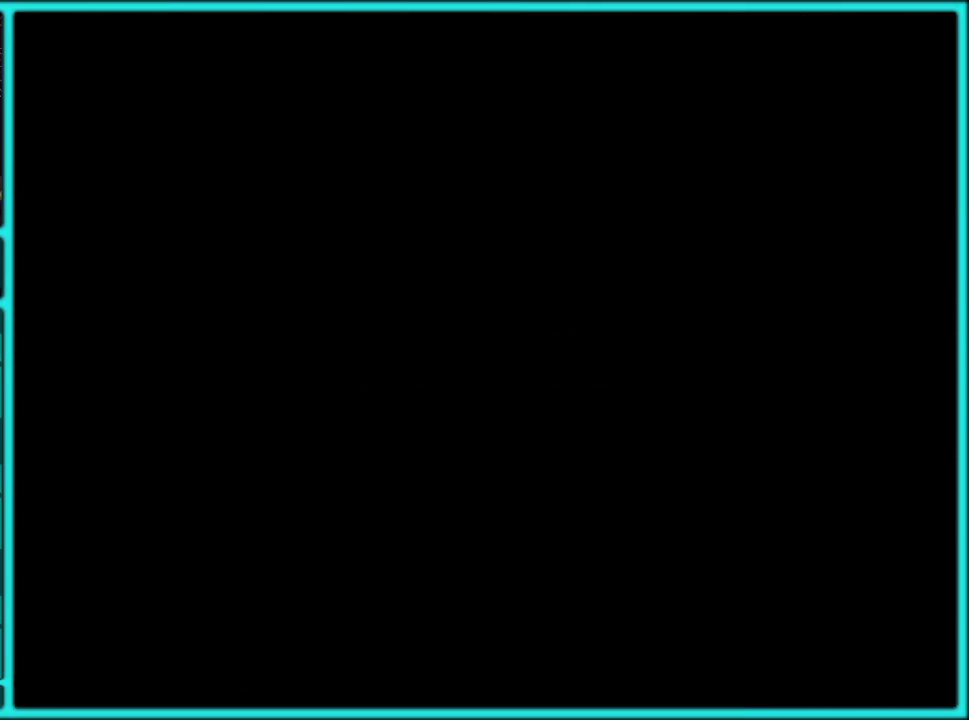
{"buttons": ["A"], "events": [[50, "A", "up"], [133, "A", "down"], [200, "A", "up"], [300, "A", "down"], [367, "A", "up"], [450, "A", "down"]]}
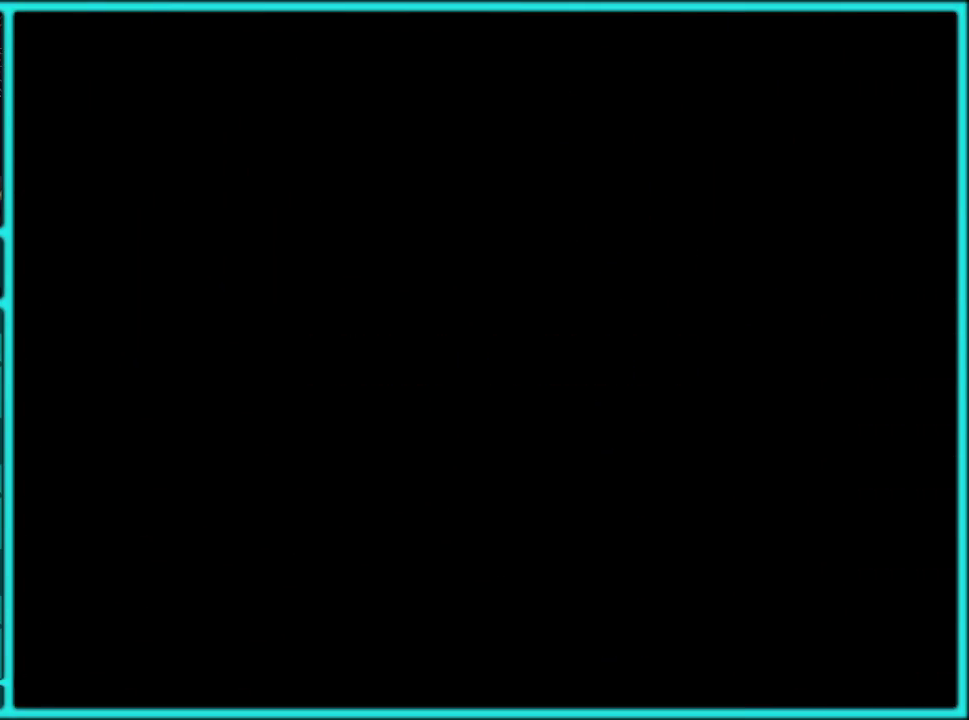
{"buttons": ["Y"], "events": [[17, "A", "up"], [117, "A", "down"], [183, "A", "up"], [417, "Y", "down"]]}
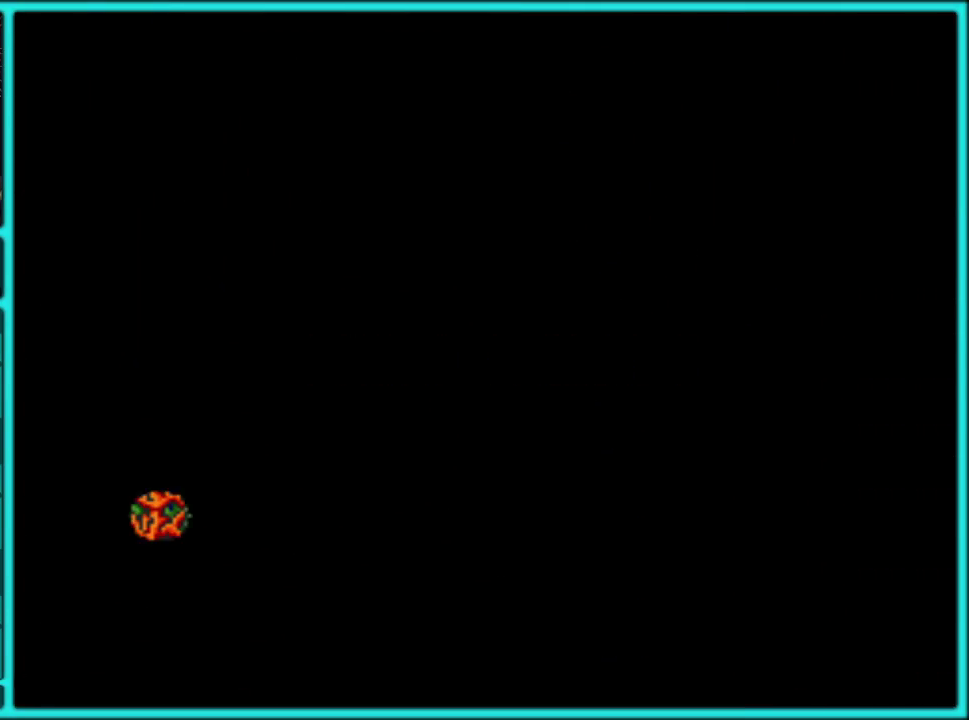
{"buttons": ["Y", "DPAD_RIGHT"], "events": [[117, "DPAD_RIGHT", "down"]]}
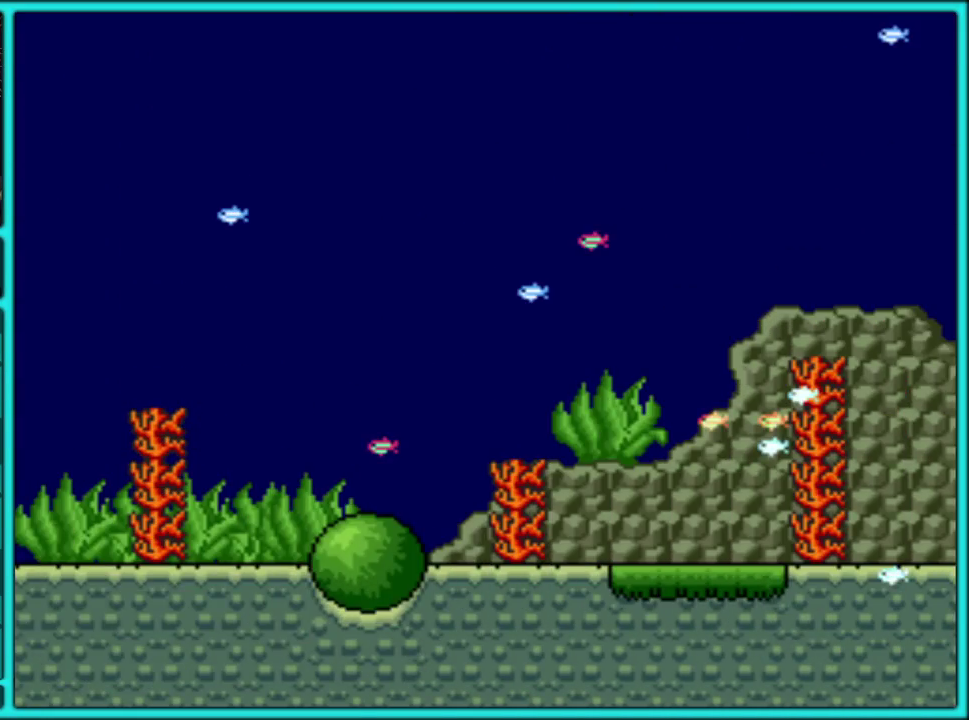
{"buttons": [], "events": [[417, "DPAD_RIGHT", "up"], [450, "Y", "up"]]}
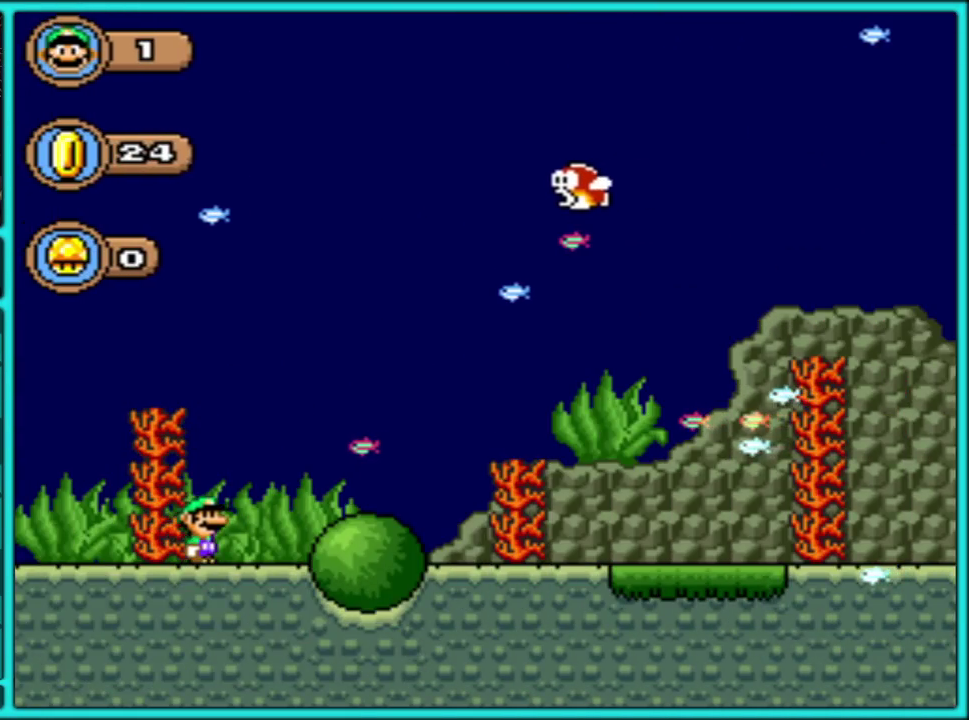
{"buttons": [], "events": [[283, "START", "down"], [483, "START", "up"]]}
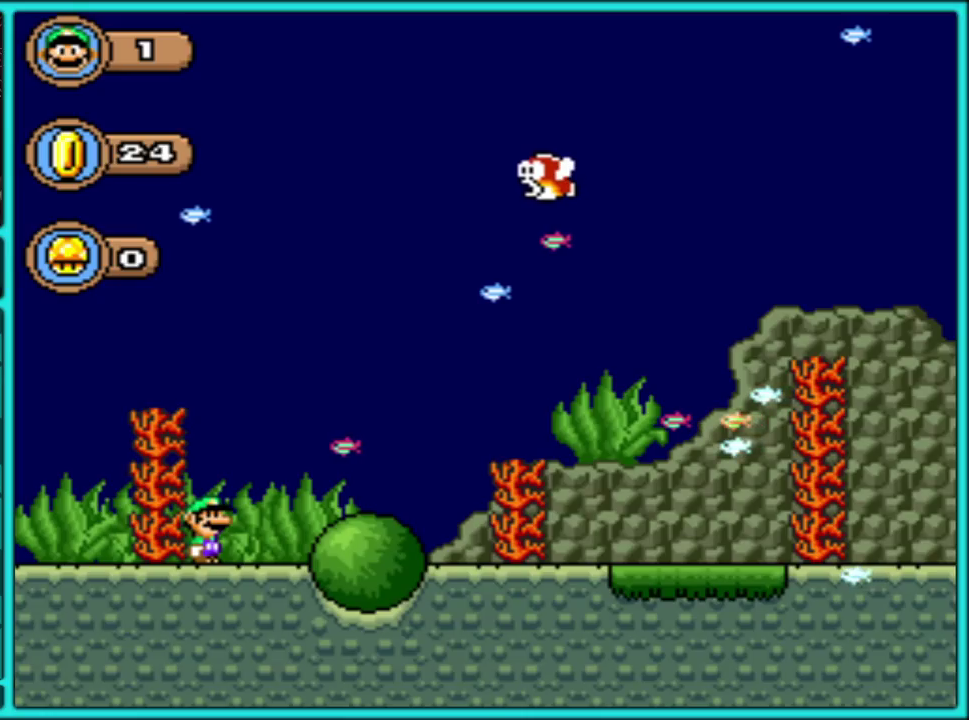
{"buttons": ["SELECT"], "events": [[217, "SELECT", "down"], [350, "SELECT", "up"], [417, "SELECT", "down"]]}
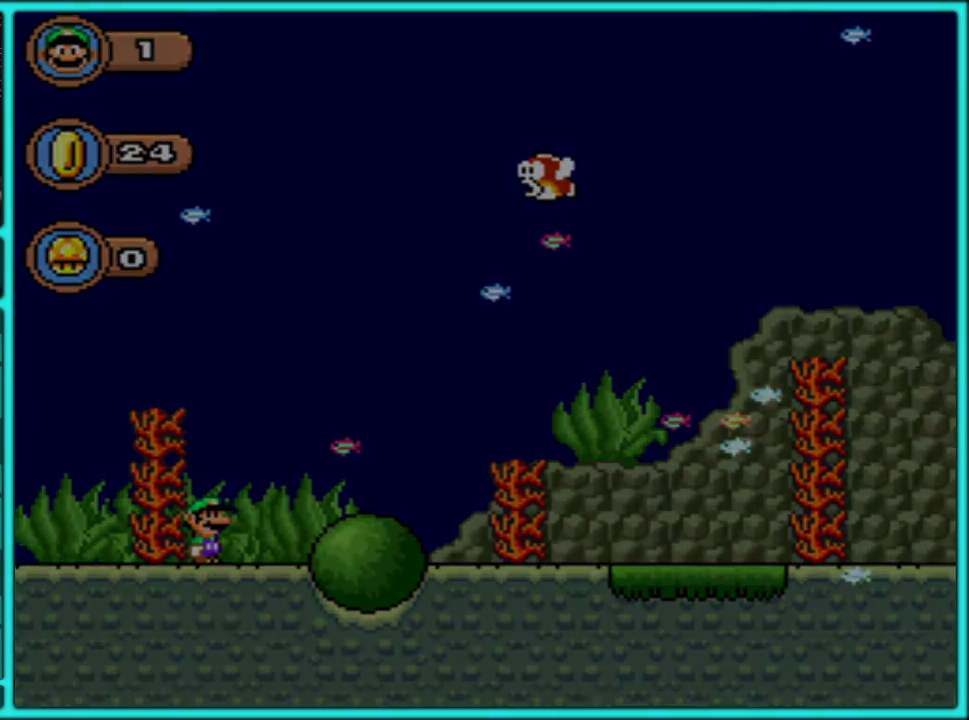
{"buttons": [], "events": [[17, "SELECT", "up"]]}
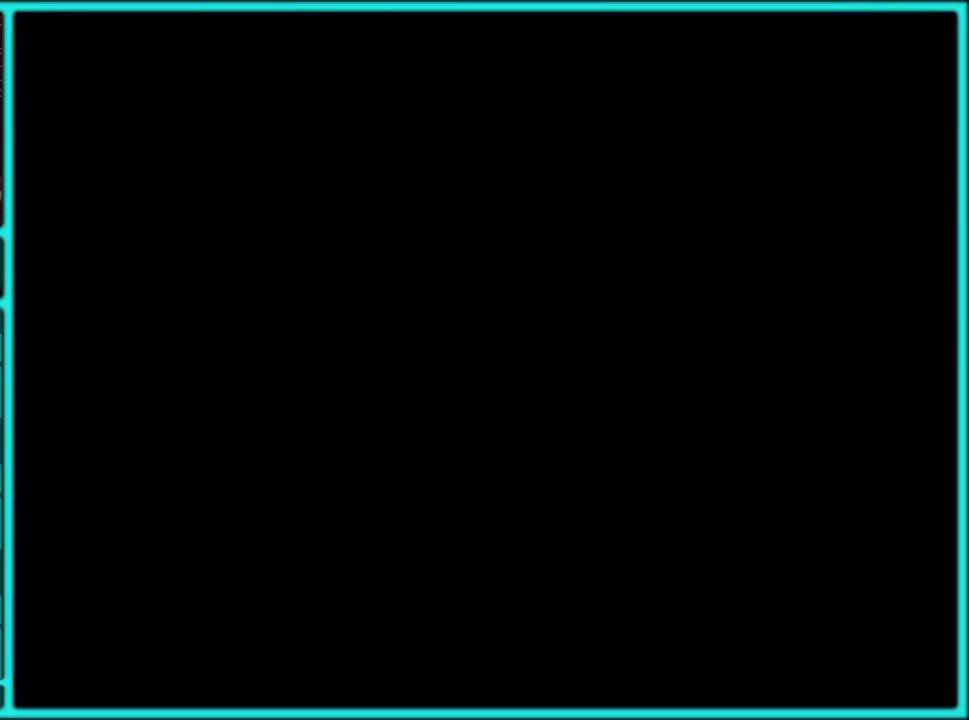
{"buttons": [], "events": []}
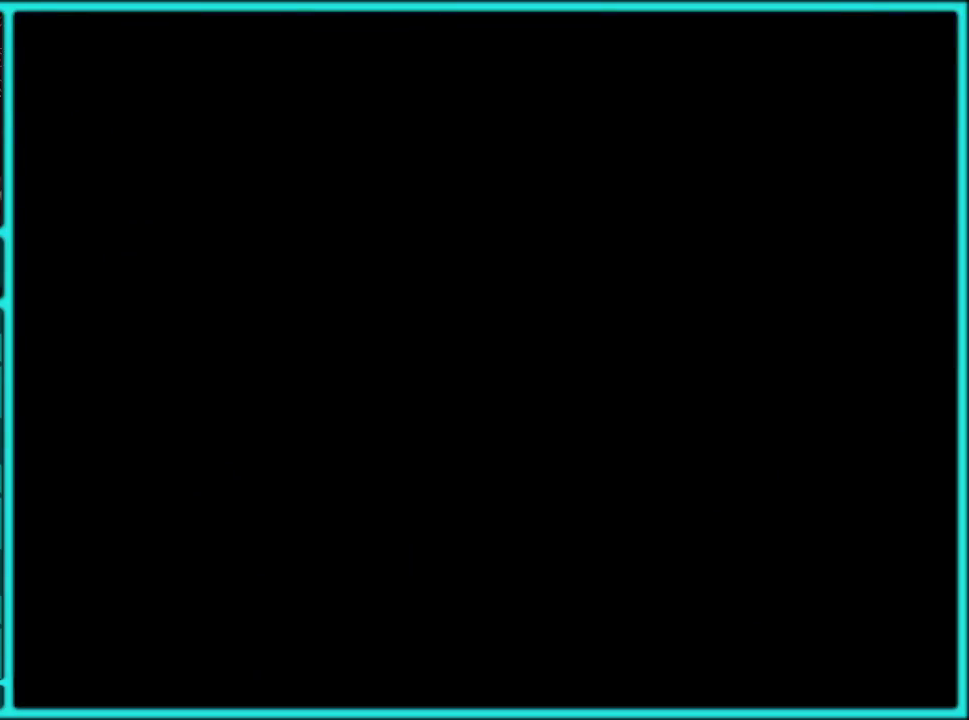
{"buttons": [], "events": []}
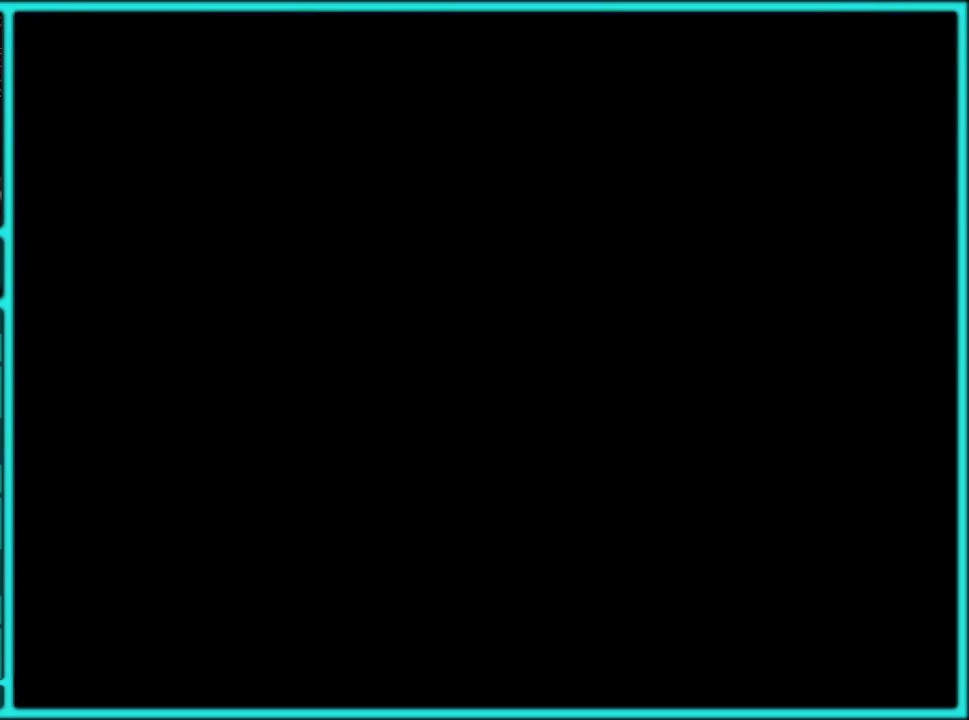
{"buttons": [], "events": [[383, "DPAD_LEFT", "down"], [467, "DPAD_LEFT", "up"]]}
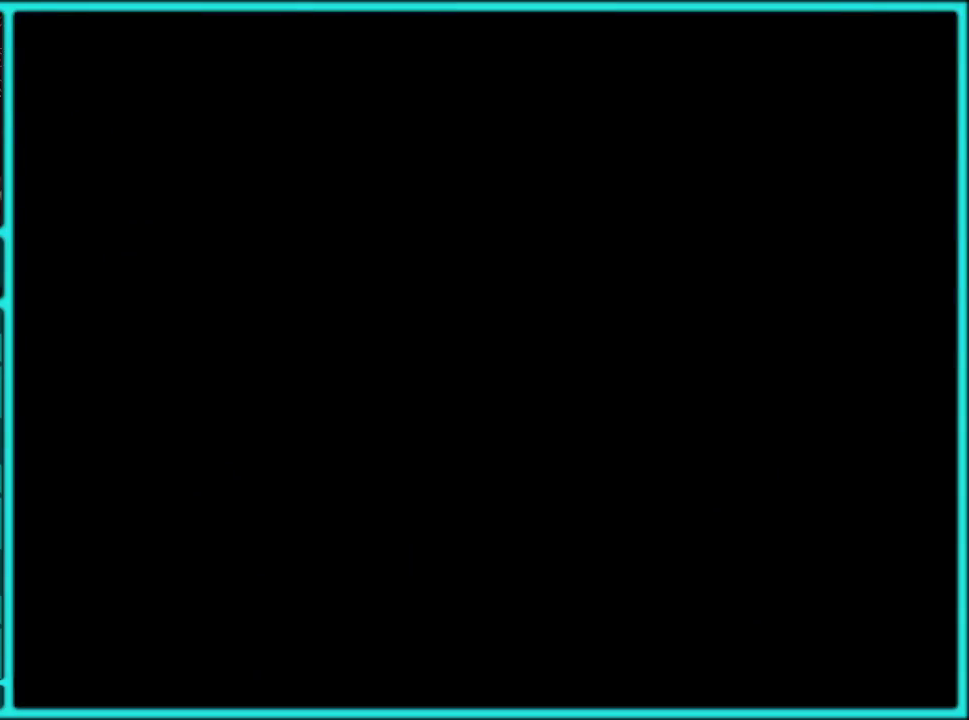
{"buttons": [], "events": [[50, "DPAD_LEFT", "down"], [133, "DPAD_LEFT", "up"], [200, "DPAD_LEFT", "down"], [283, "DPAD_LEFT", "up"]]}
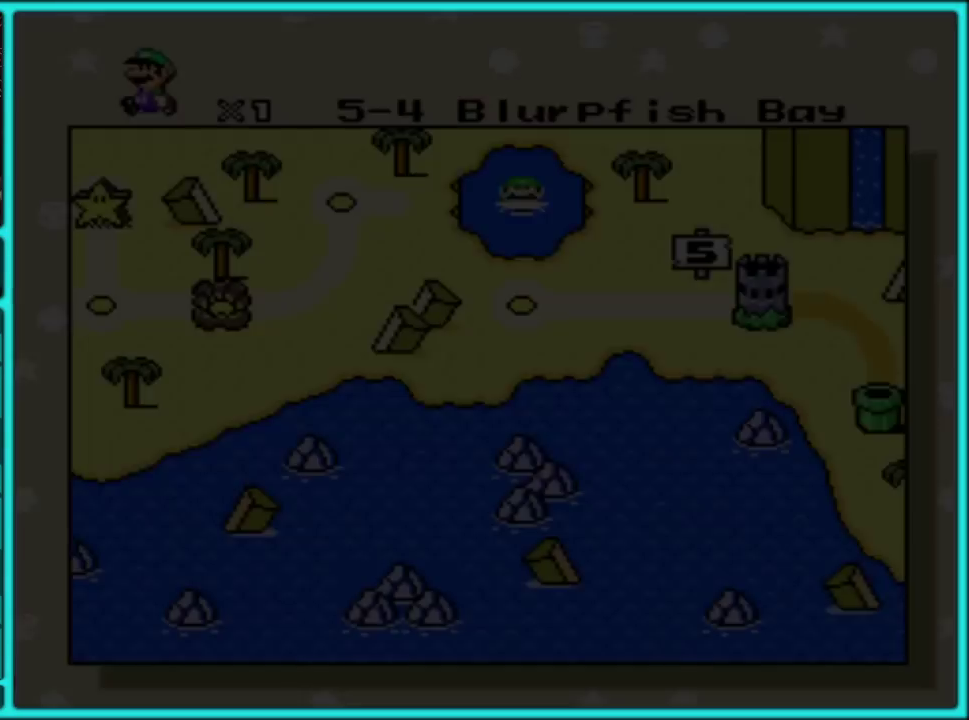
{"buttons": [], "events": []}
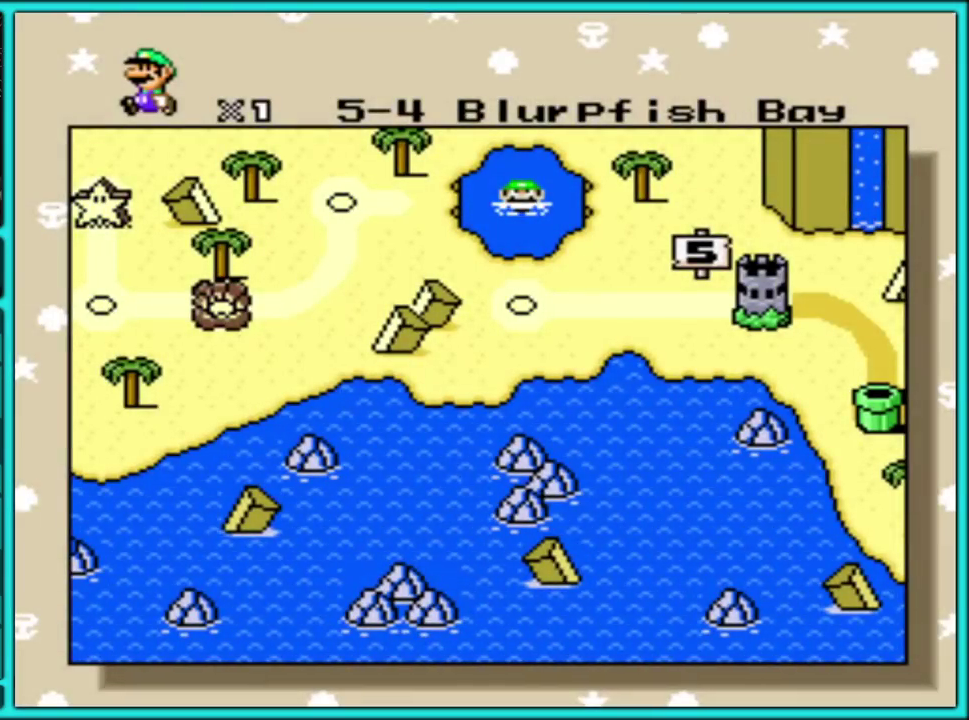
{"buttons": [], "events": [[317, "DPAD_DOWN", "down"], [433, "DPAD_DOWN", "up"]]}
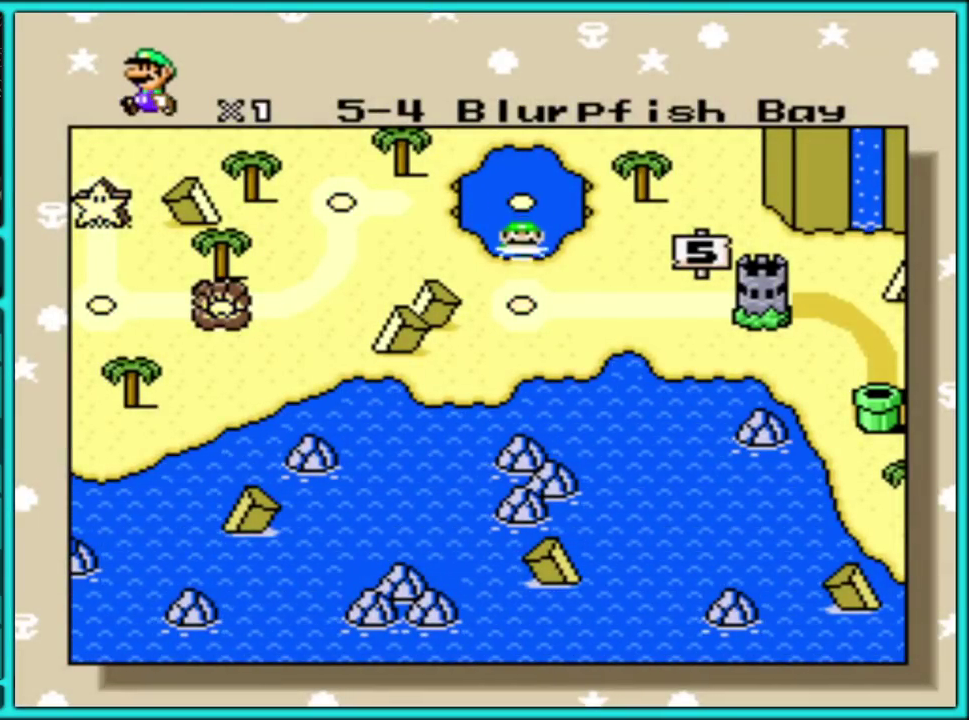
{"buttons": [], "events": [[83, "DPAD_RIGHT", "down"], [167, "DPAD_RIGHT", "up"], [250, "DPAD_RIGHT", "down"], [367, "DPAD_RIGHT", "up"]]}
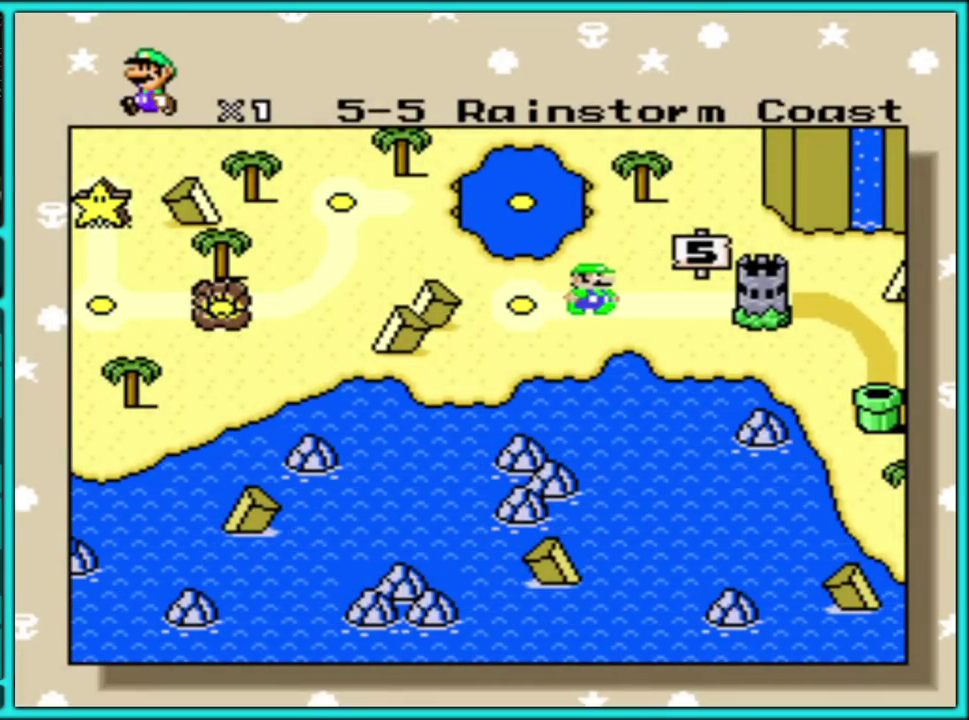
{"buttons": [], "events": [[350, "A", "down"], [483, "A", "up"]]}
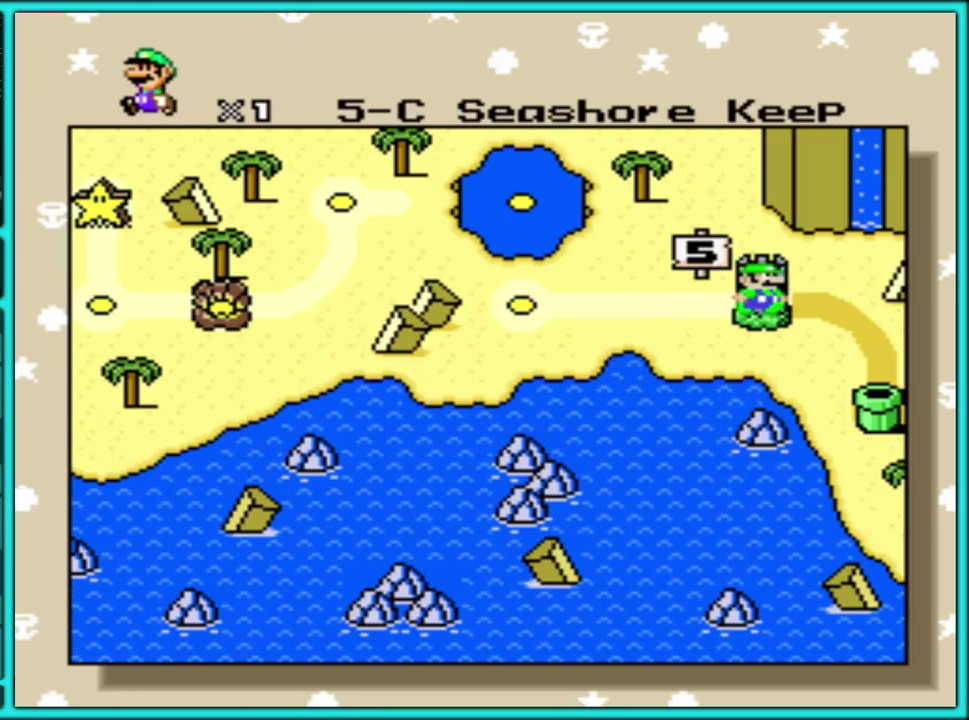
{"buttons": [], "events": [[33, "A", "down"], [150, "A", "up"], [200, "A", "down"], [317, "A", "up"], [367, "A", "down"], [450, "A", "up"]]}
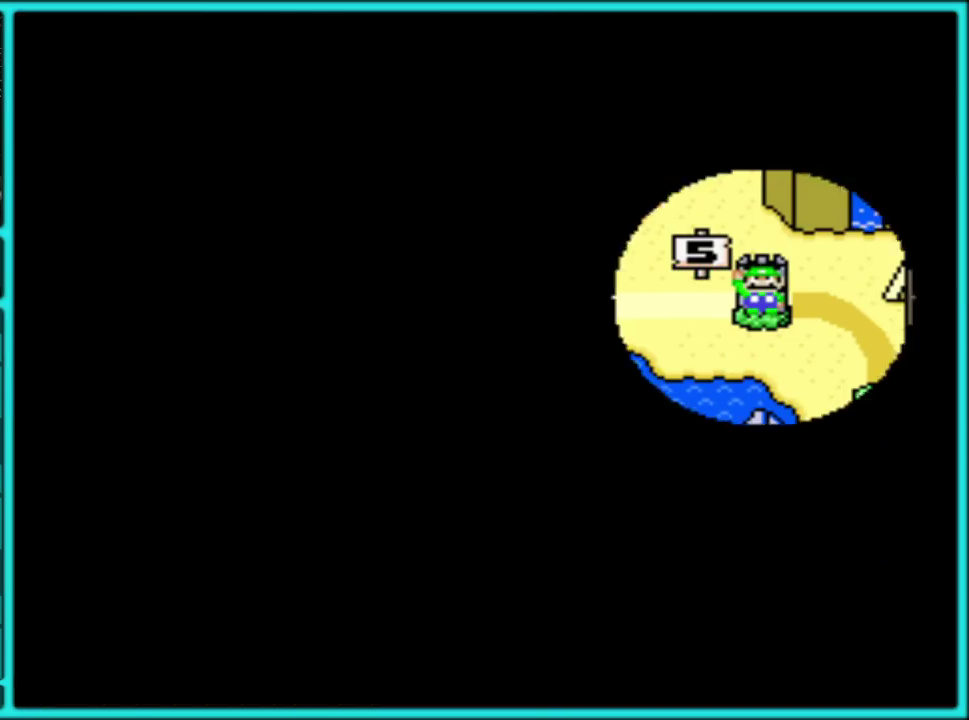
{"buttons": ["A"], "events": [[33, "A", "down"], [117, "A", "up"], [200, "A", "down"]]}